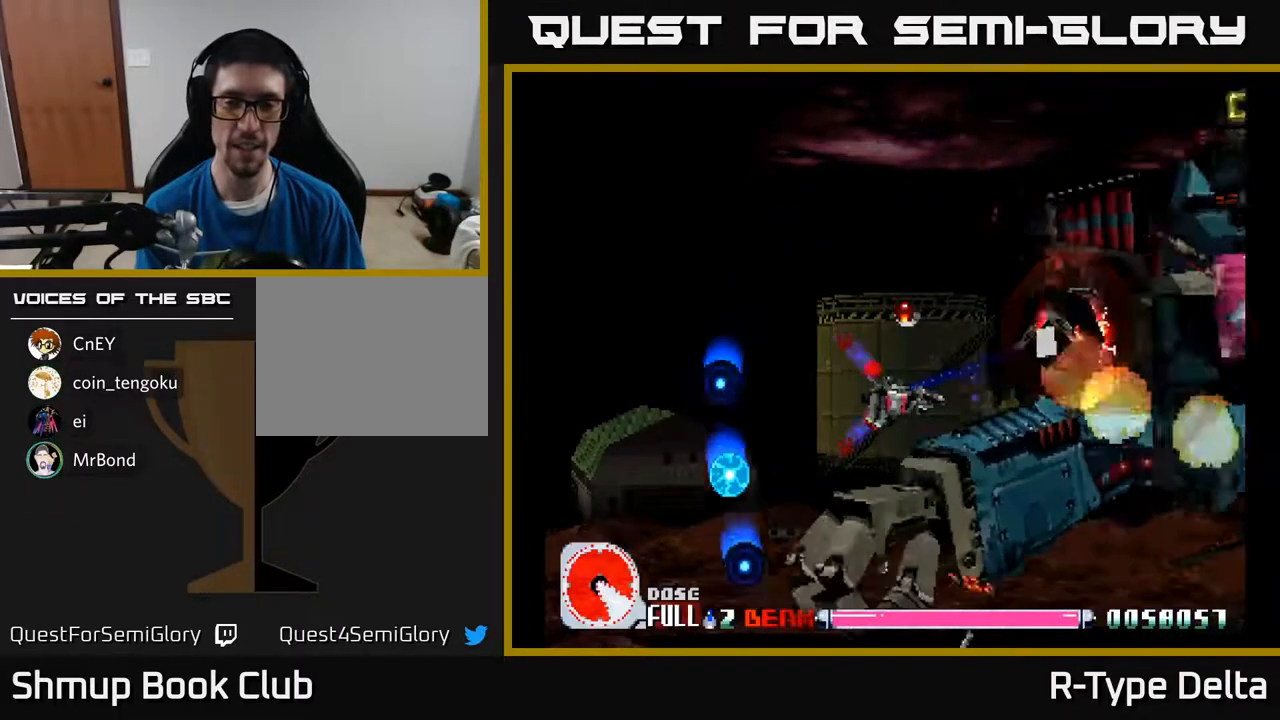
Gameplay with a controller (Xbox layout); each line is a JSON object with the inputs held at the frame after it. "events" lists button and stick changes between this image and that frame as [ms after this image, input, new state], when the widget could be followed in between. Not read: left_stick right_stick.
{"buttons": ["X"], "events": [[150, "DPAD_LEFT", "down"], [250, "DPAD_UP", "down"], [333, "DPAD_LEFT", "up"], [433, "DPAD_UP", "up"]]}
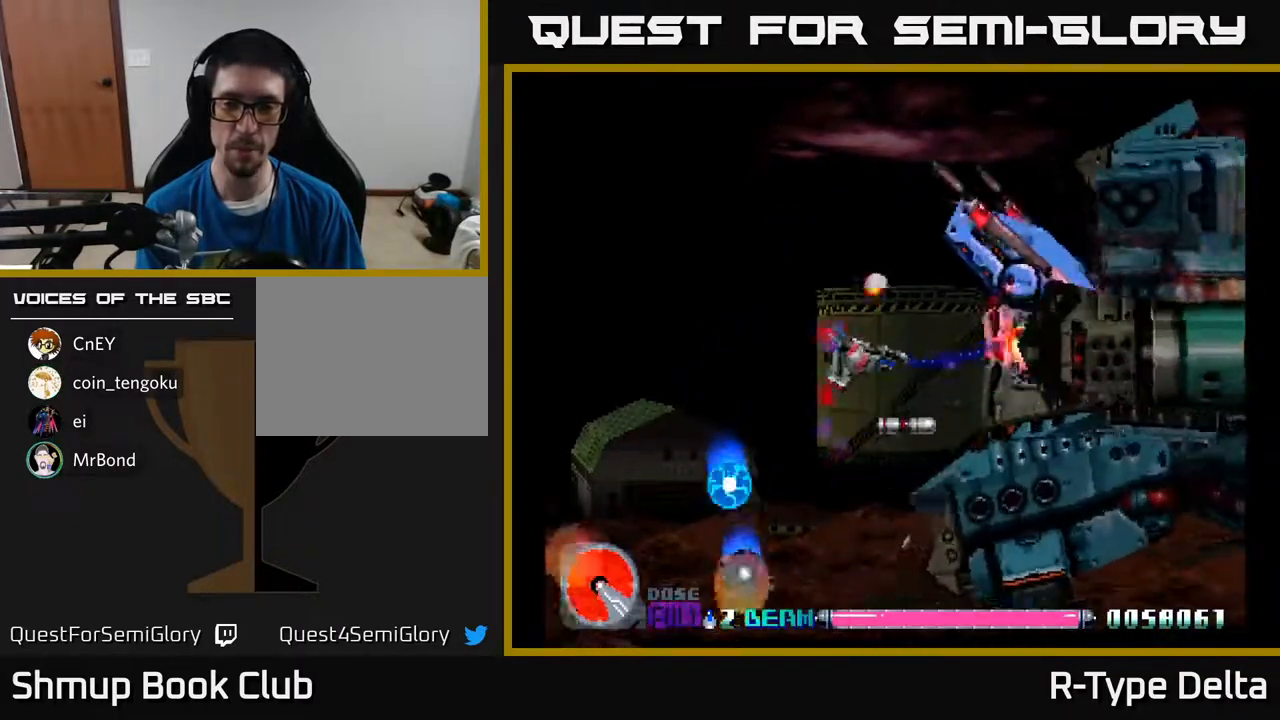
{"buttons": ["X"], "events": [[33, "A", "down"], [167, "A", "up"]]}
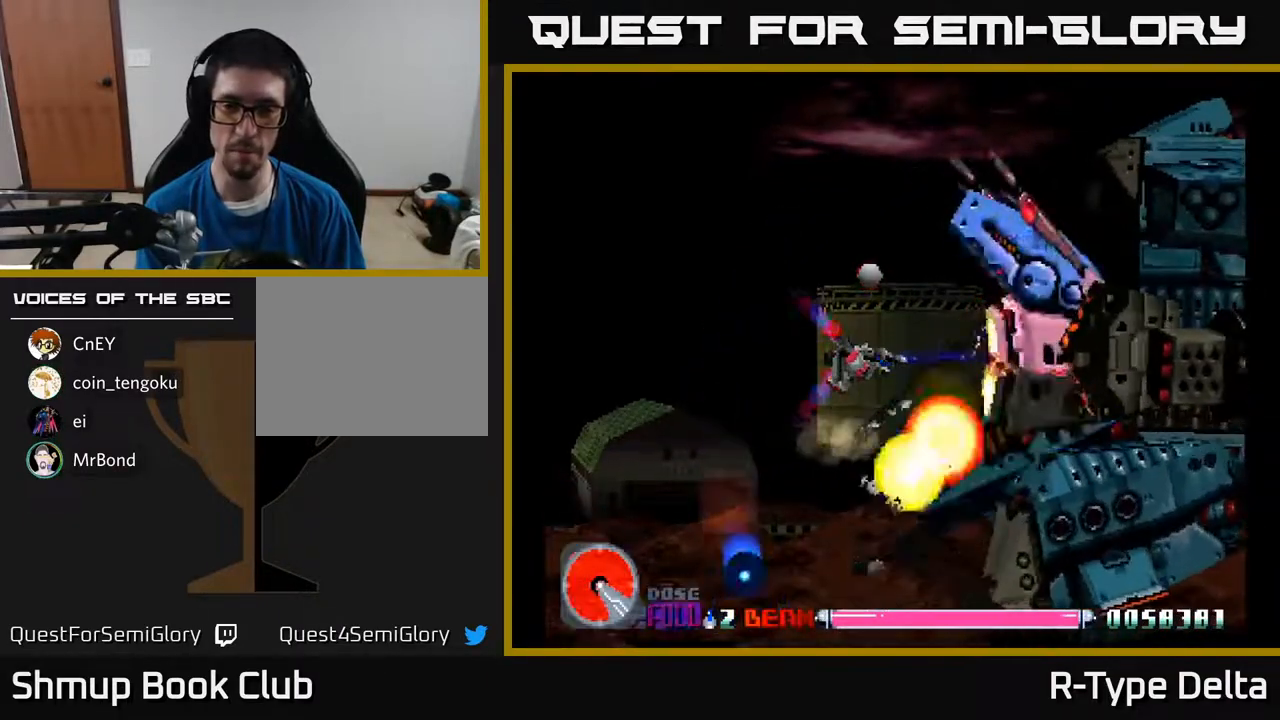
{"buttons": ["X"], "events": [[150, "DPAD_LEFT", "down"], [317, "DPAD_LEFT", "up"]]}
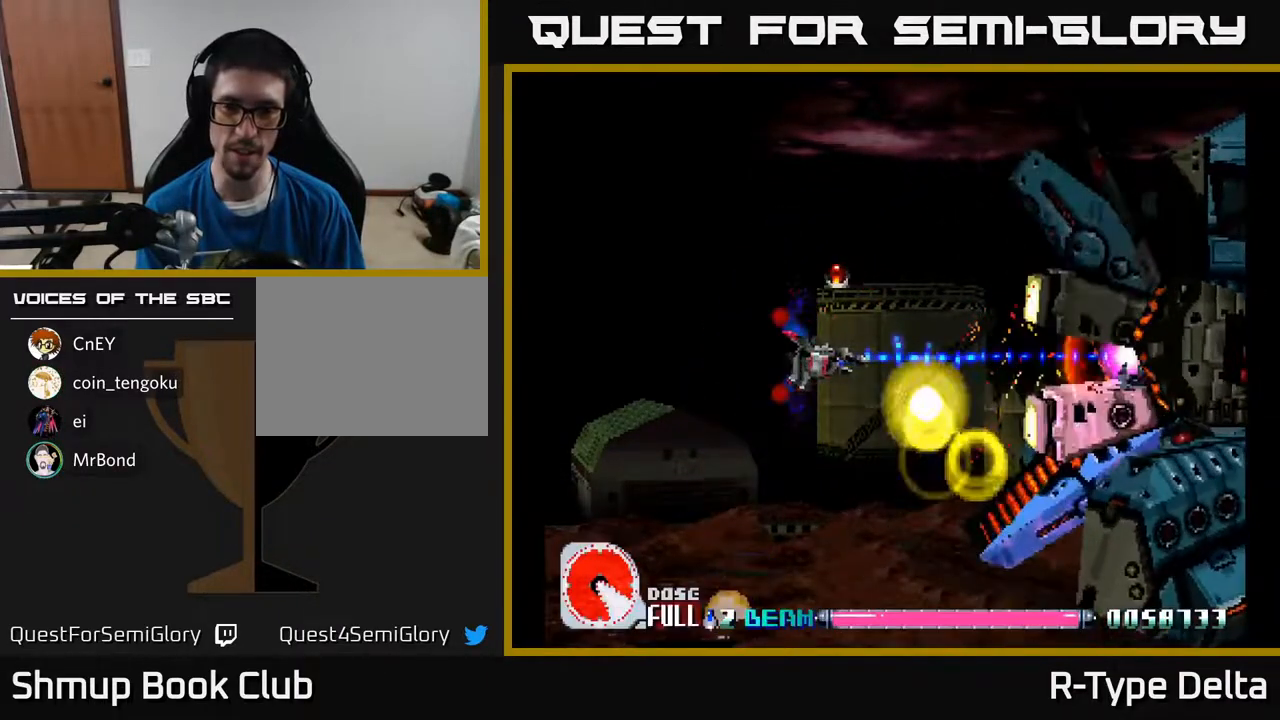
{"buttons": ["X", "DPAD_RIGHT"], "events": [[33, "DPAD_LEFT", "down"], [167, "DPAD_LEFT", "up"], [283, "DPAD_RIGHT", "down"]]}
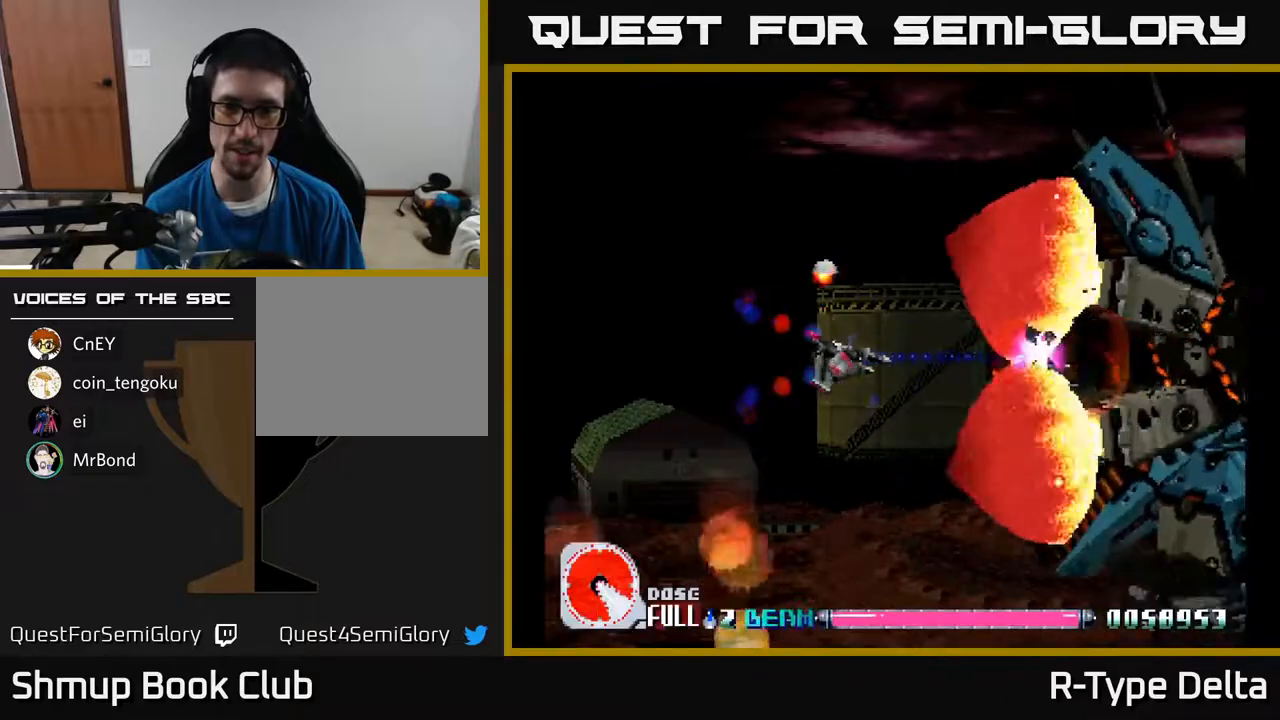
{"buttons": ["X"], "events": [[450, "DPAD_RIGHT", "up"]]}
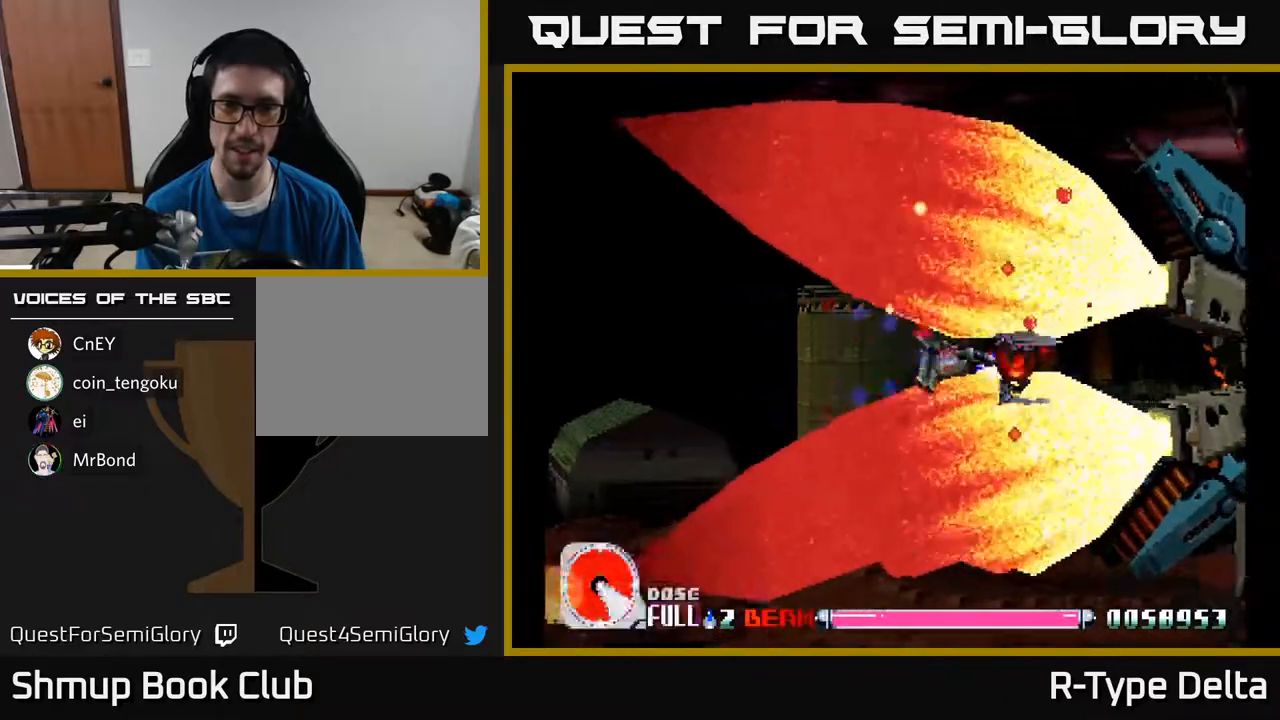
{"buttons": ["X"], "events": [[17, "DPAD_LEFT", "down"], [150, "DPAD_LEFT", "up"]]}
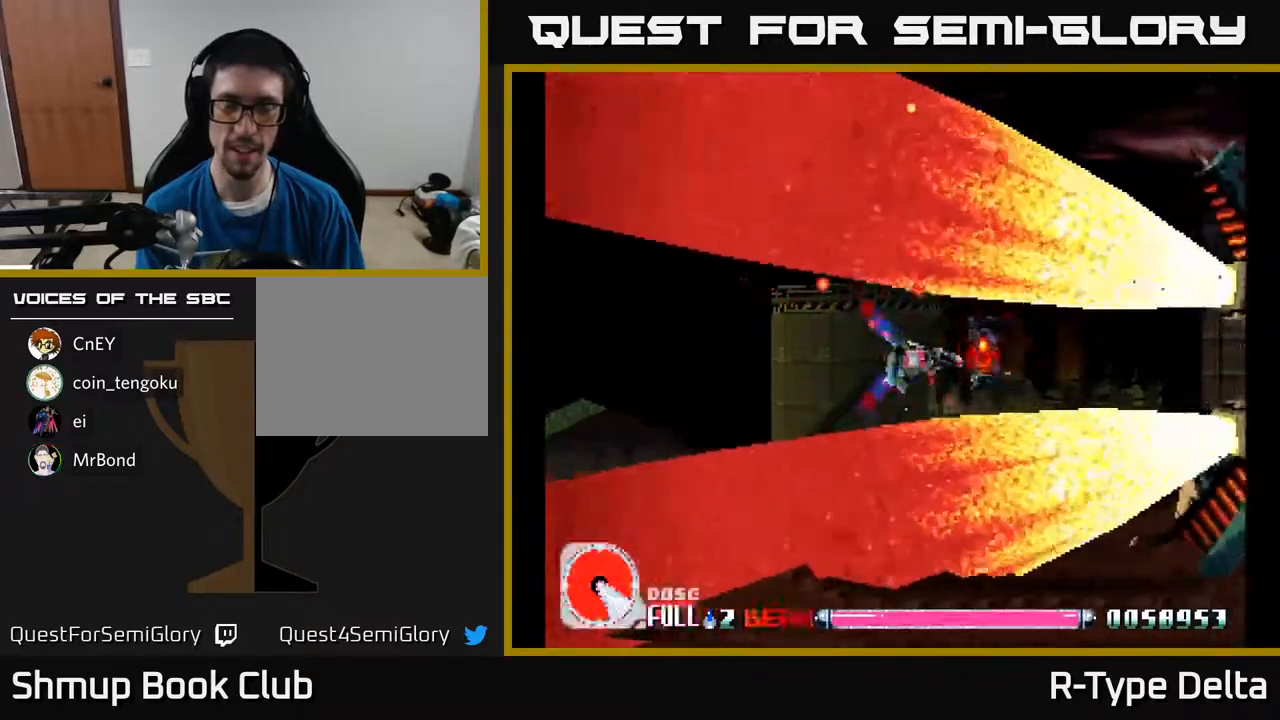
{"buttons": ["A", "X", "DPAD_DOWN"], "events": [[133, "DPAD_RIGHT", "down"], [483, "DPAD_DOWN", "down"], [500, "A", "down"], [500, "DPAD_RIGHT", "up"]]}
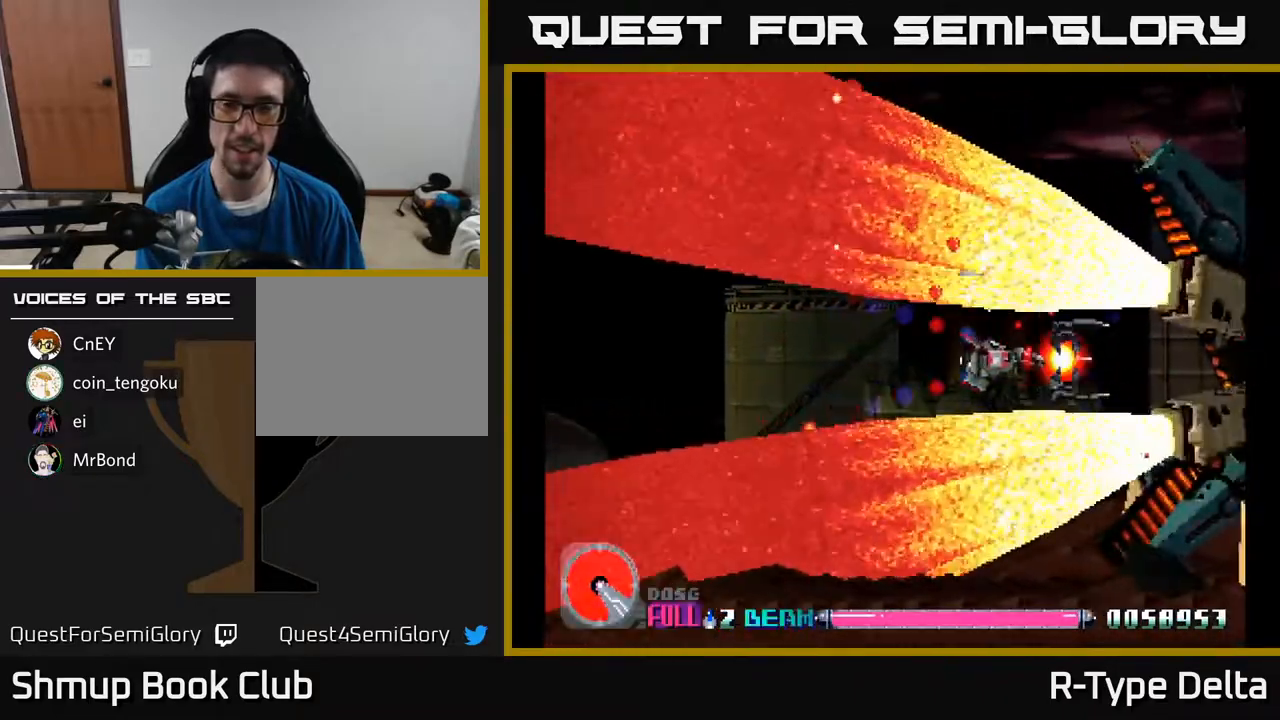
{"buttons": ["X", "DPAD_LEFT"], "events": [[17, "DPAD_DOWN", "up"], [33, "DPAD_LEFT", "down"], [117, "A", "up"], [167, "DPAD_LEFT", "up"], [350, "DPAD_LEFT", "down"]]}
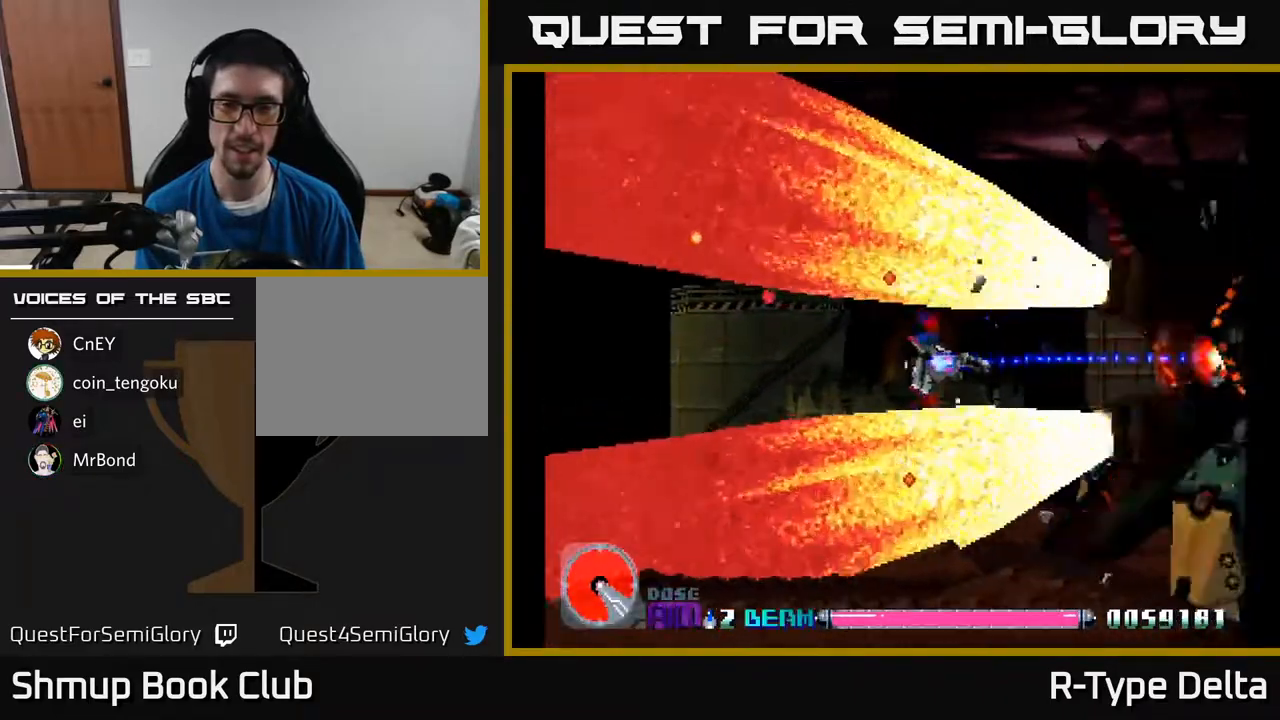
{"buttons": ["X"], "events": [[300, "DPAD_LEFT", "up"]]}
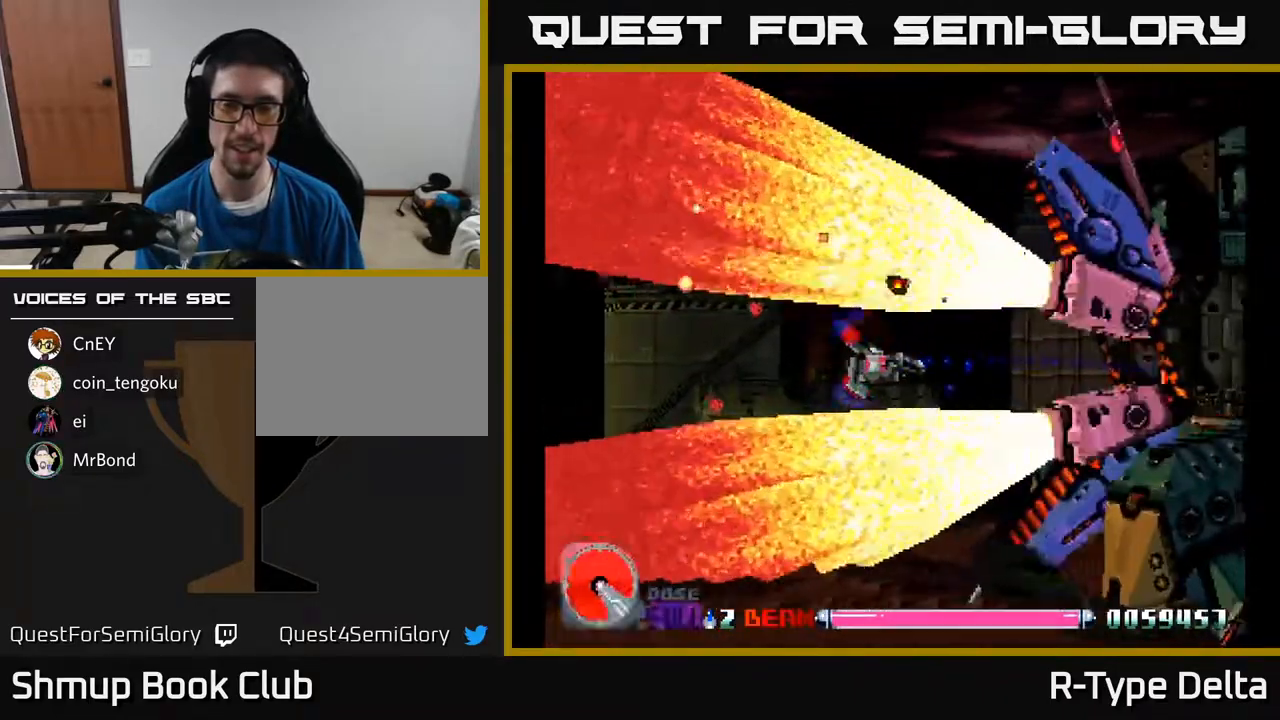
{"buttons": ["X"], "events": [[250, "DPAD_LEFT", "down"], [450, "DPAD_LEFT", "up"]]}
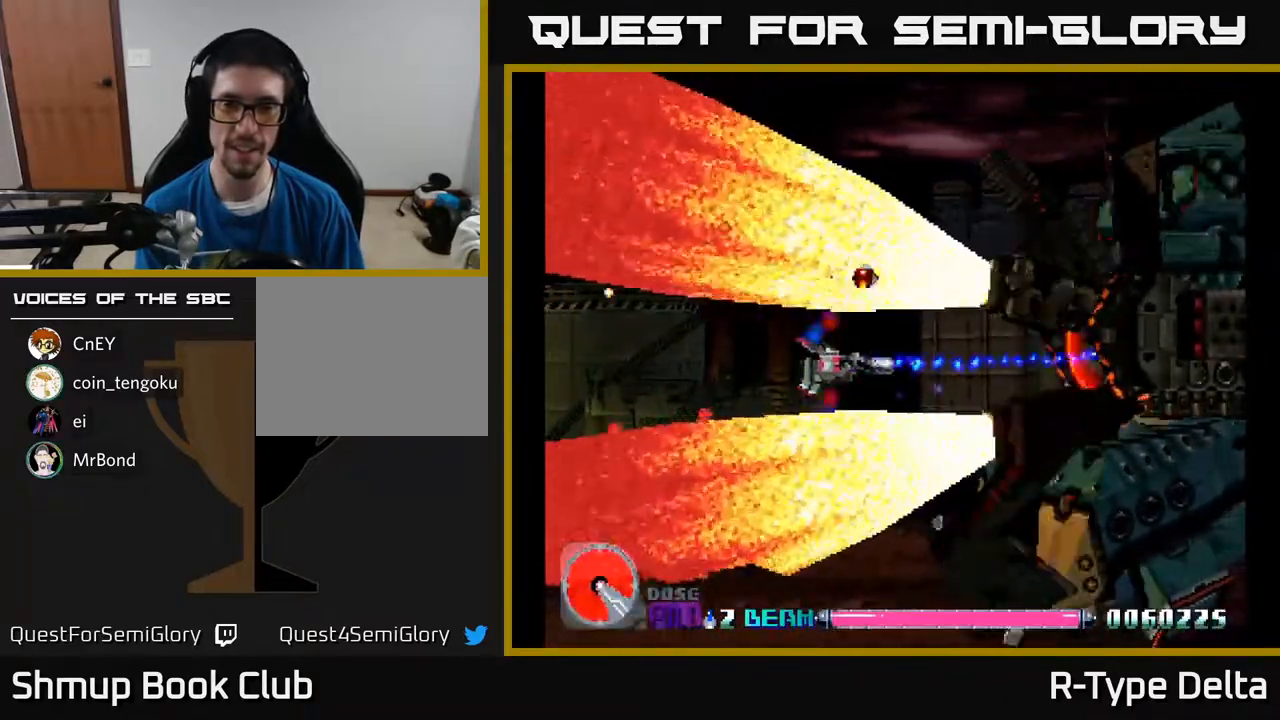
{"buttons": ["X"], "events": [[250, "DPAD_LEFT", "down"], [383, "DPAD_LEFT", "up"]]}
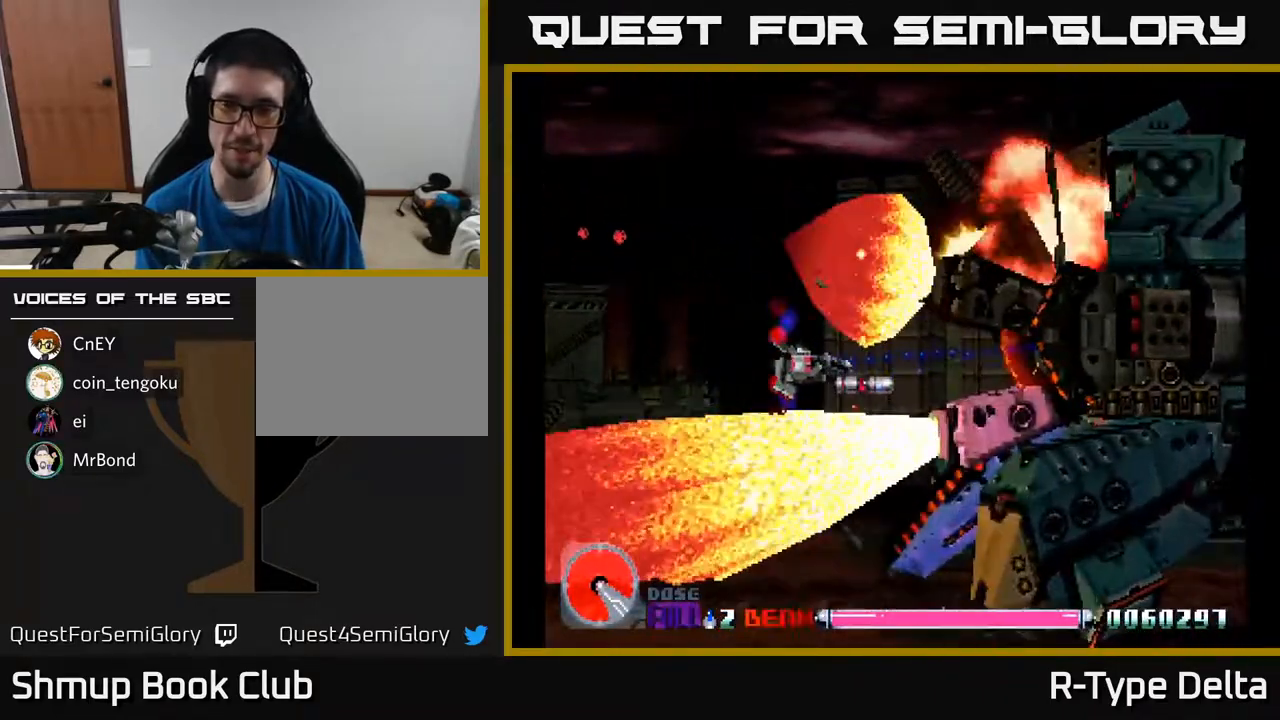
{"buttons": ["X"], "events": []}
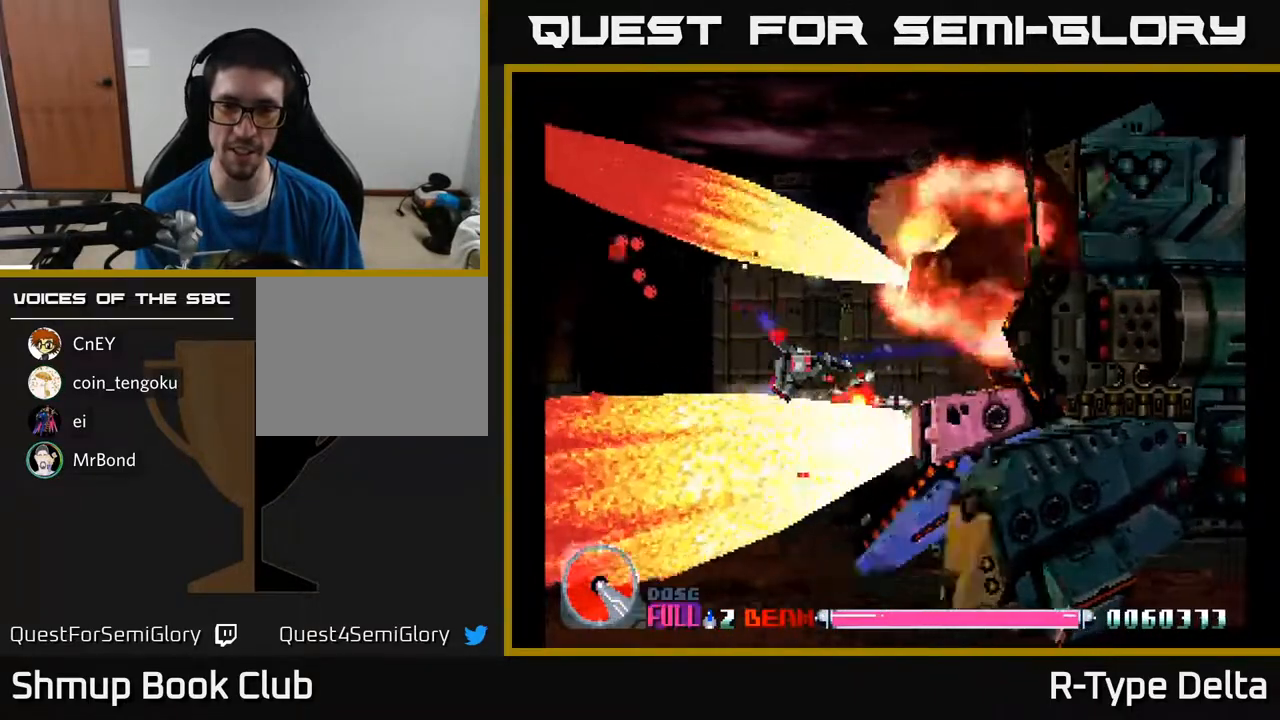
{"buttons": ["X"], "events": [[300, "DPAD_LEFT", "down"], [383, "DPAD_LEFT", "up"]]}
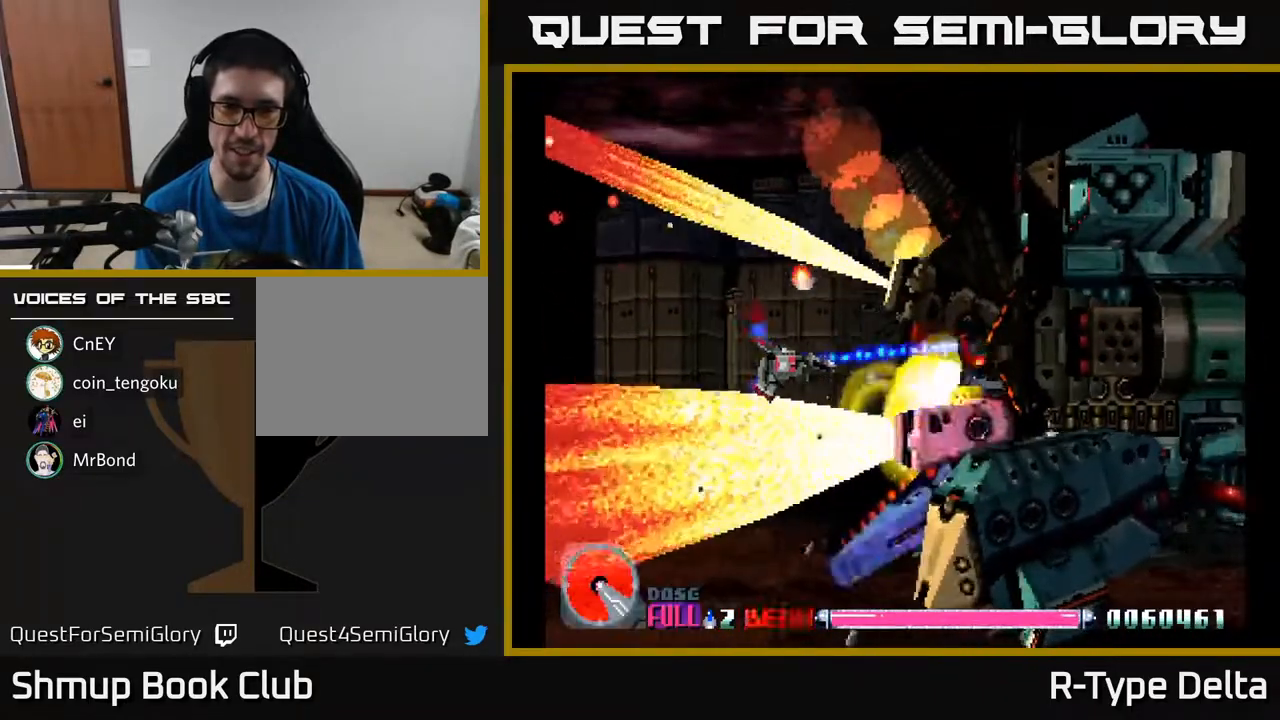
{"buttons": ["X"], "events": []}
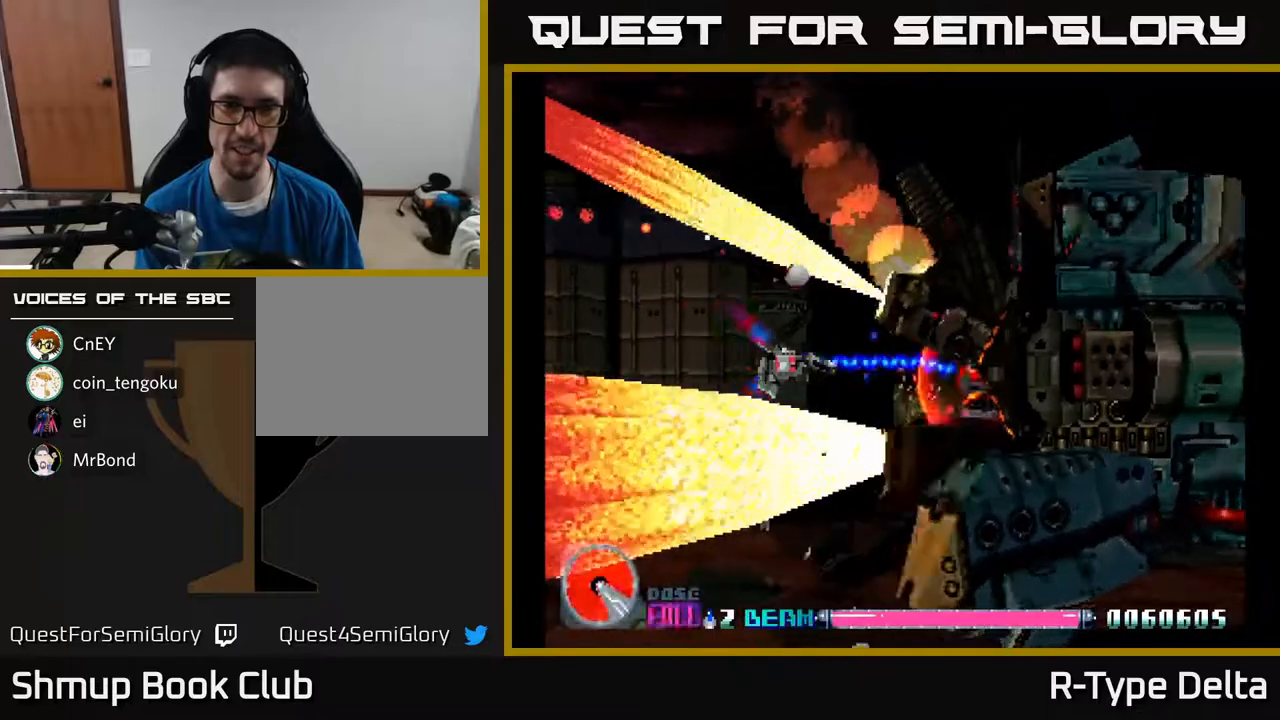
{"buttons": ["X"], "events": []}
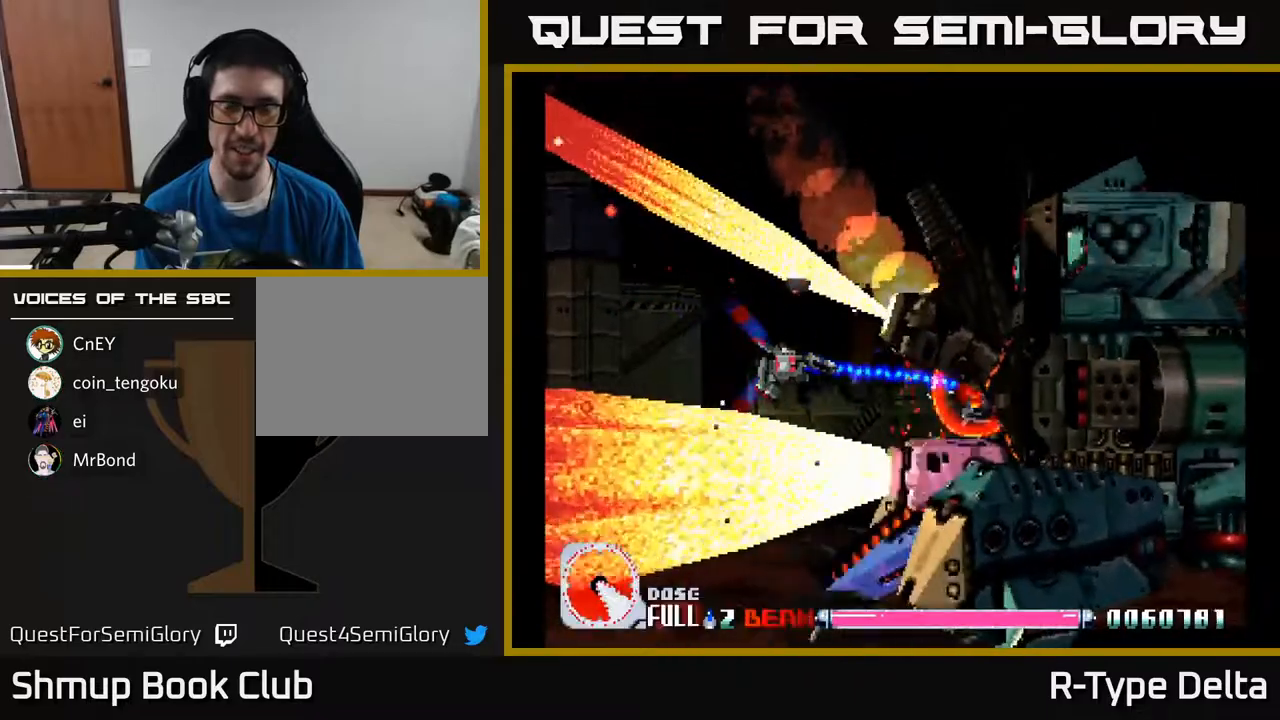
{"buttons": ["X"], "events": []}
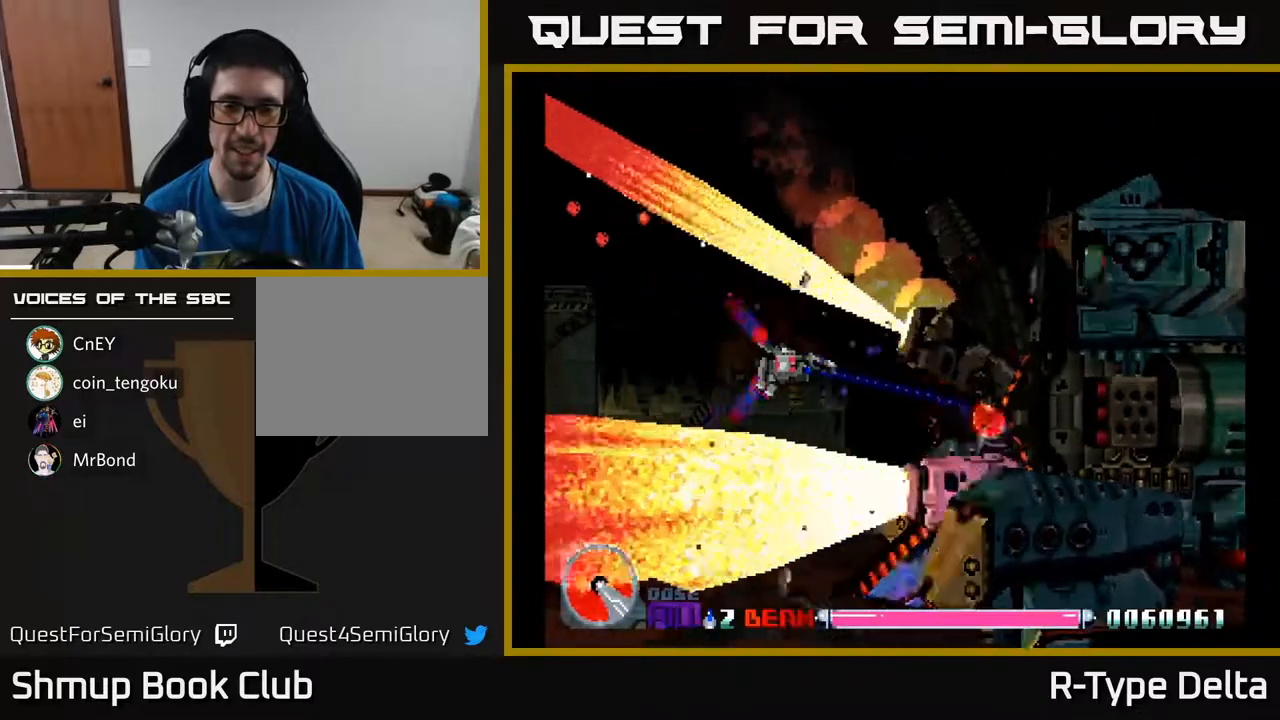
{"buttons": ["X"], "events": [[100, "DPAD_DOWN", "down"], [250, "DPAD_DOWN", "up"]]}
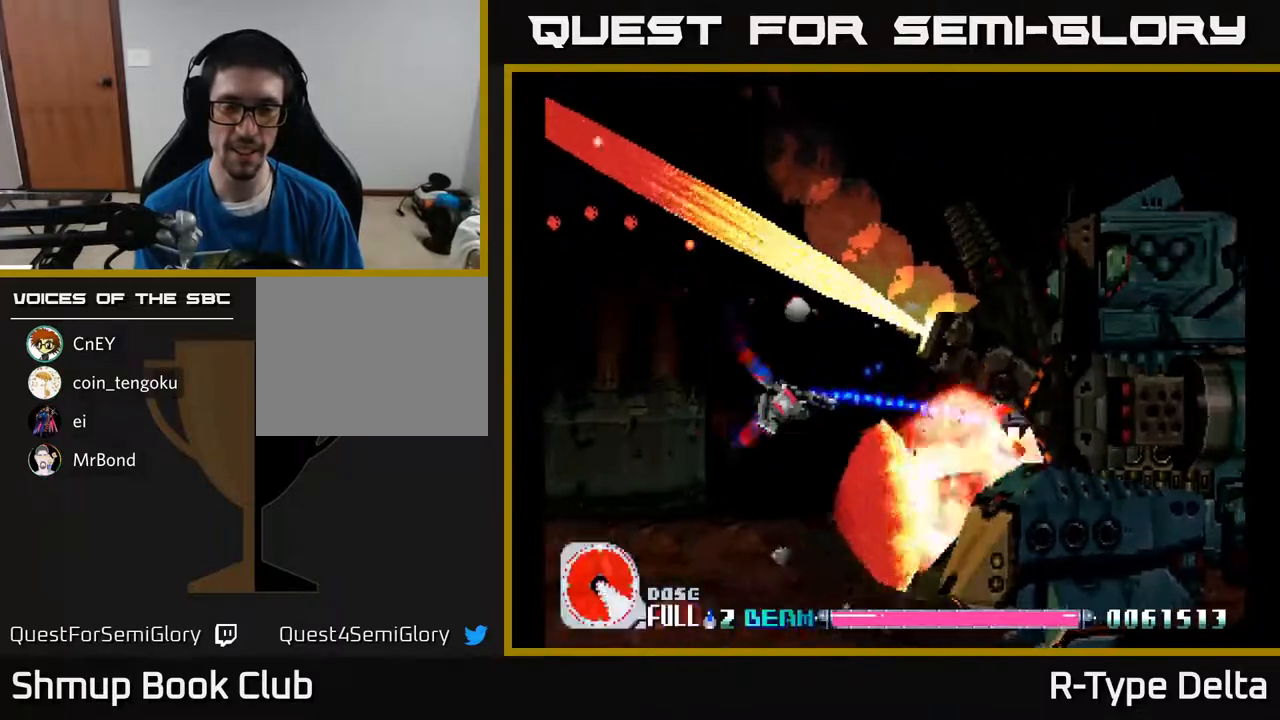
{"buttons": ["X"], "events": [[150, "DPAD_DOWN", "down"], [317, "DPAD_DOWN", "up"]]}
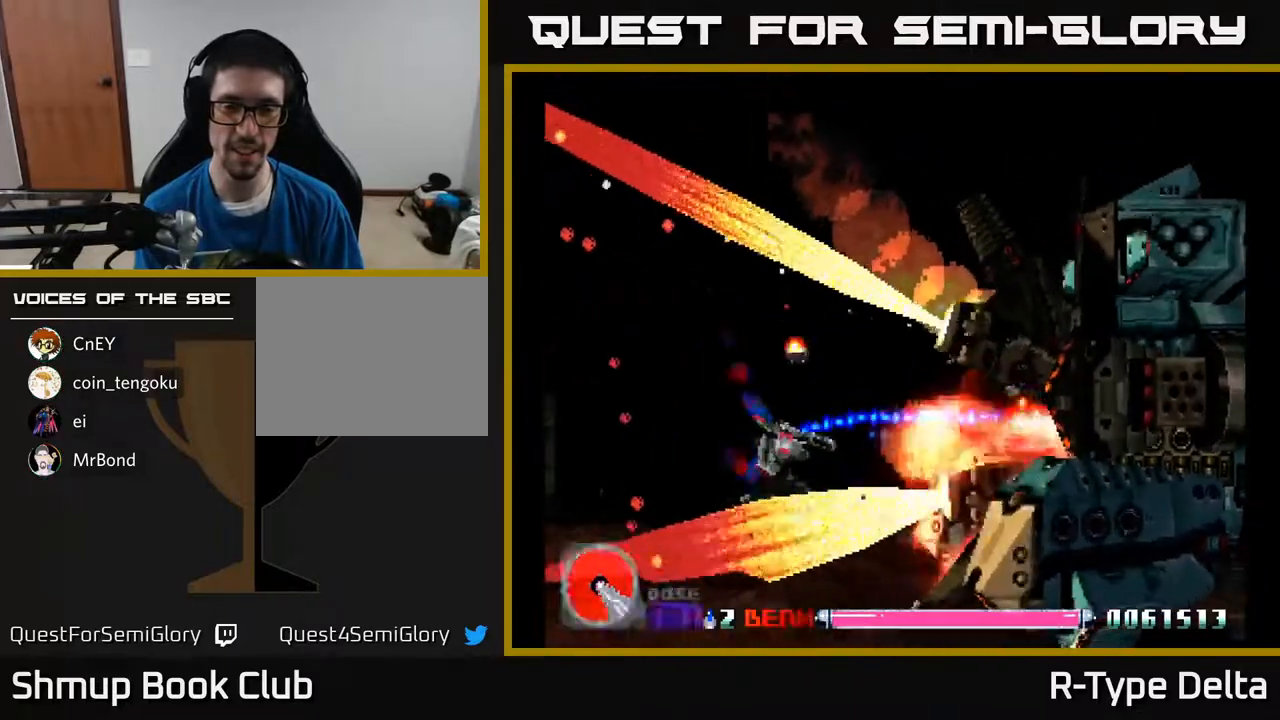
{"buttons": ["X"], "events": [[33, "DPAD_UP", "down"], [133, "DPAD_UP", "up"], [167, "DPAD_RIGHT", "down"], [333, "DPAD_RIGHT", "up"]]}
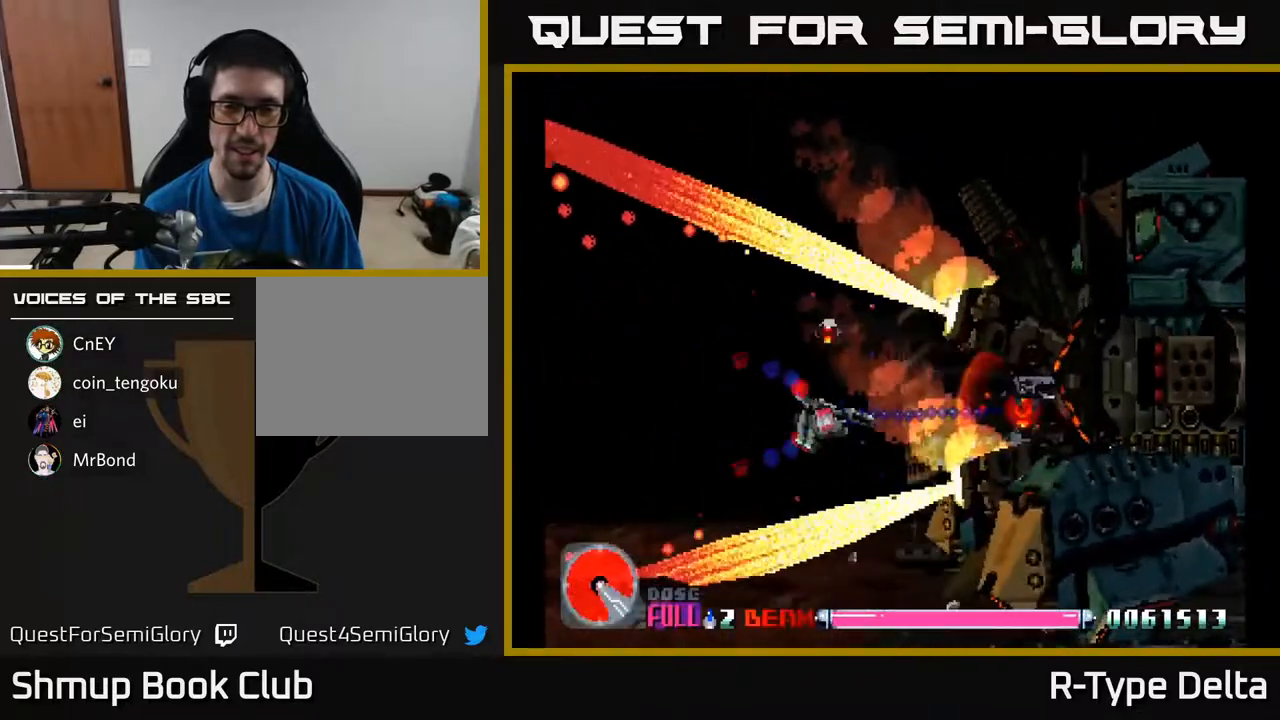
{"buttons": ["X"], "events": [[83, "DPAD_UP", "down"], [183, "DPAD_UP", "up"], [217, "DPAD_RIGHT", "down"], [300, "DPAD_RIGHT", "up"]]}
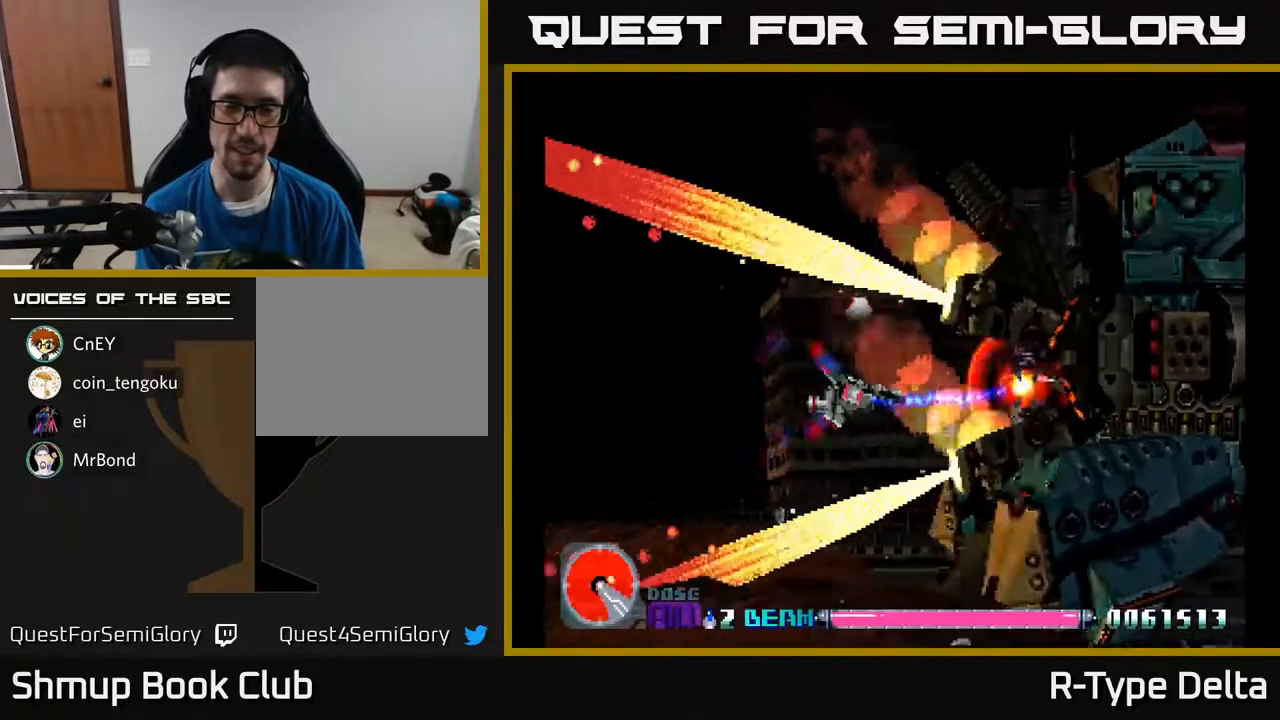
{"buttons": ["X"], "events": [[33, "A", "down"], [250, "A", "up"]]}
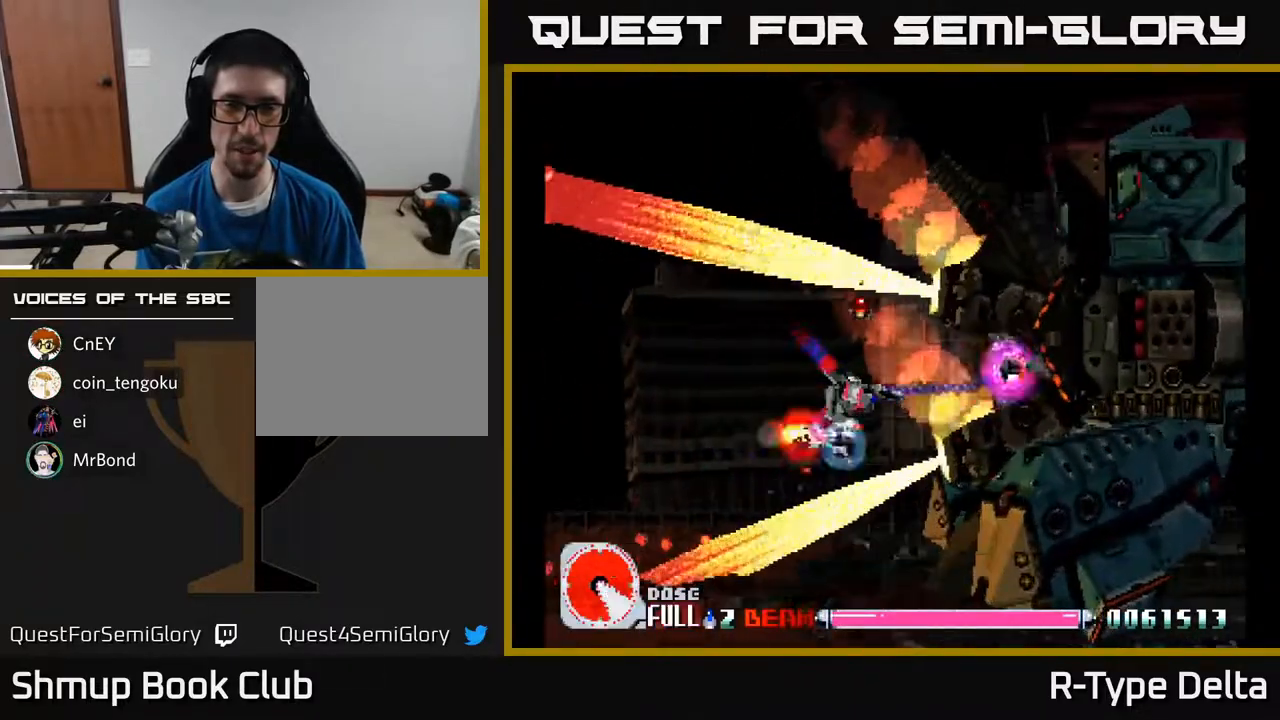
{"buttons": ["X", "DPAD_LEFT"], "events": [[100, "DPAD_LEFT", "down"], [250, "DPAD_LEFT", "up"], [467, "DPAD_LEFT", "down"]]}
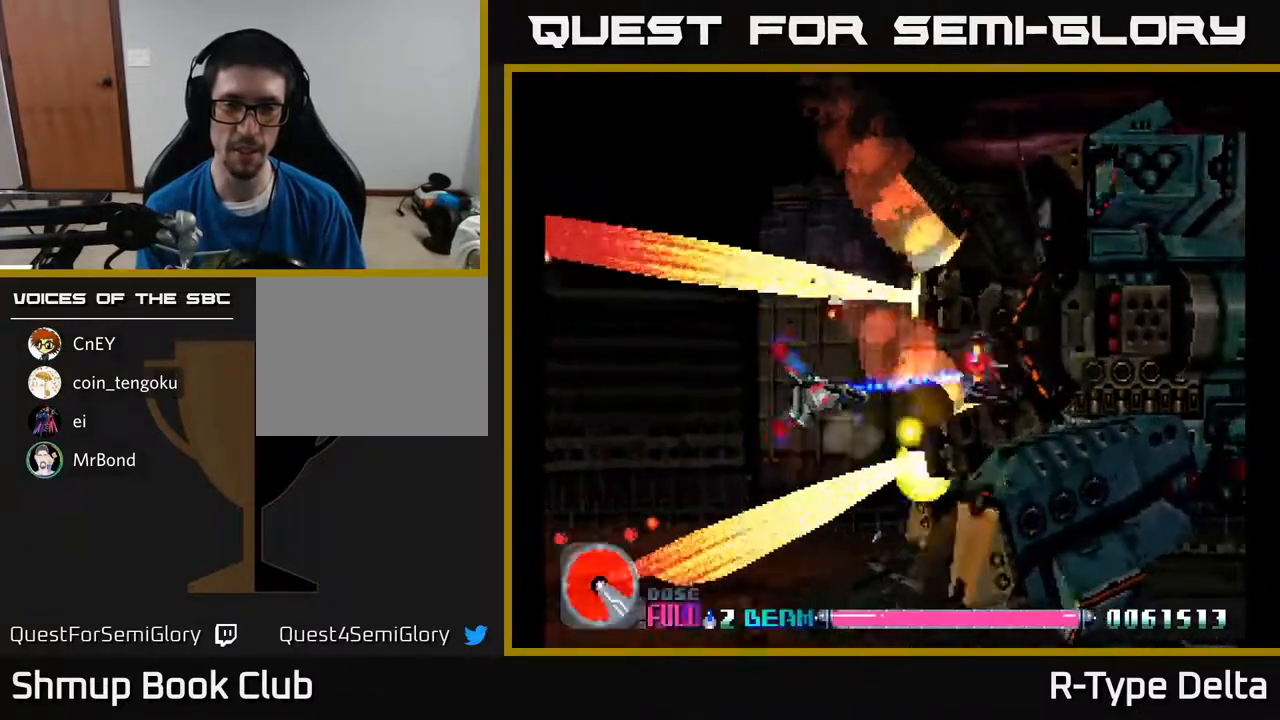
{"buttons": ["X"], "events": [[83, "DPAD_UP", "down"], [167, "DPAD_UP", "up"], [217, "DPAD_LEFT", "up"]]}
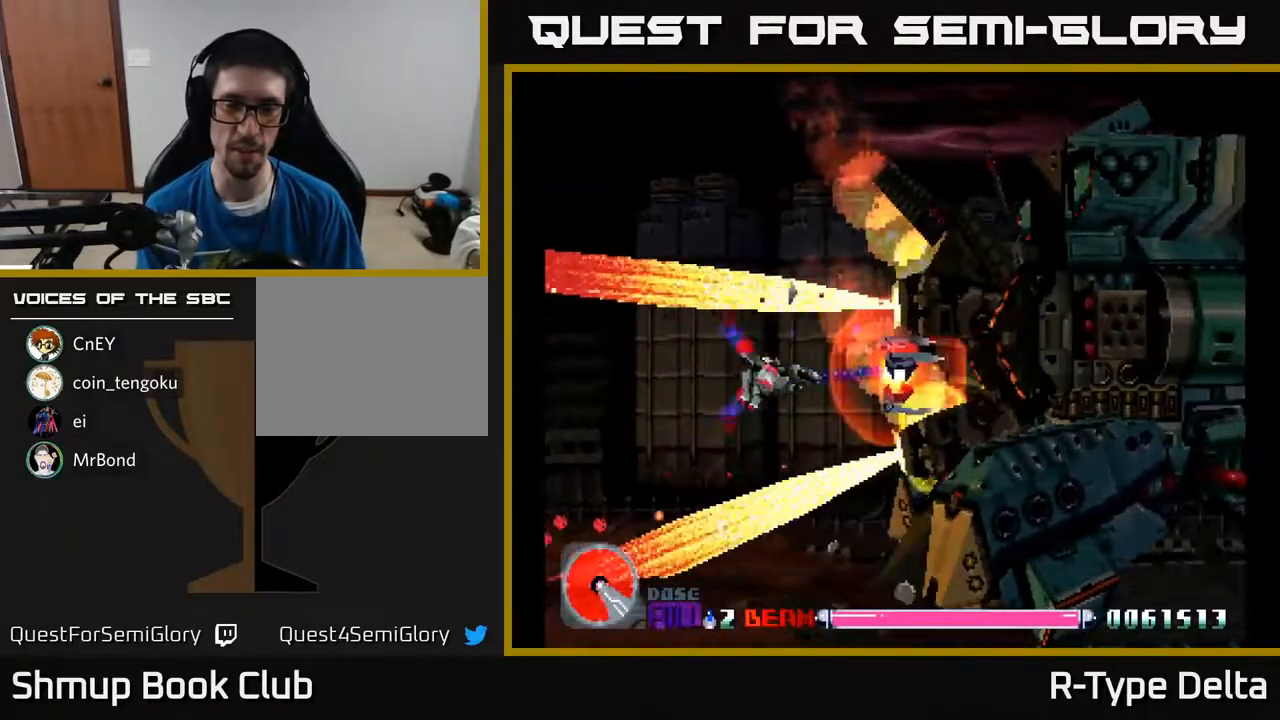
{"buttons": ["X", "DPAD_RIGHT"], "events": [[500, "DPAD_RIGHT", "down"]]}
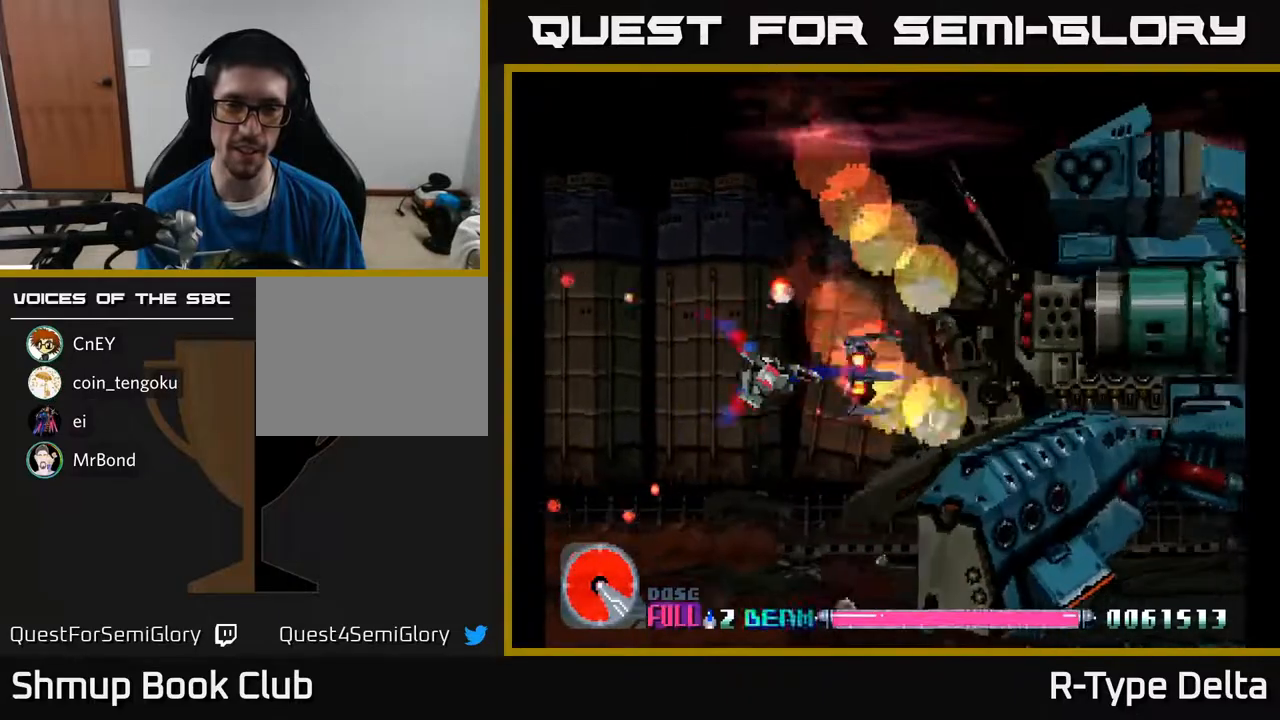
{"buttons": ["X", "DPAD_UP", "DPAD_LEFT"], "events": [[150, "DPAD_RIGHT", "up"], [483, "DPAD_UP", "down"], [500, "DPAD_LEFT", "down"]]}
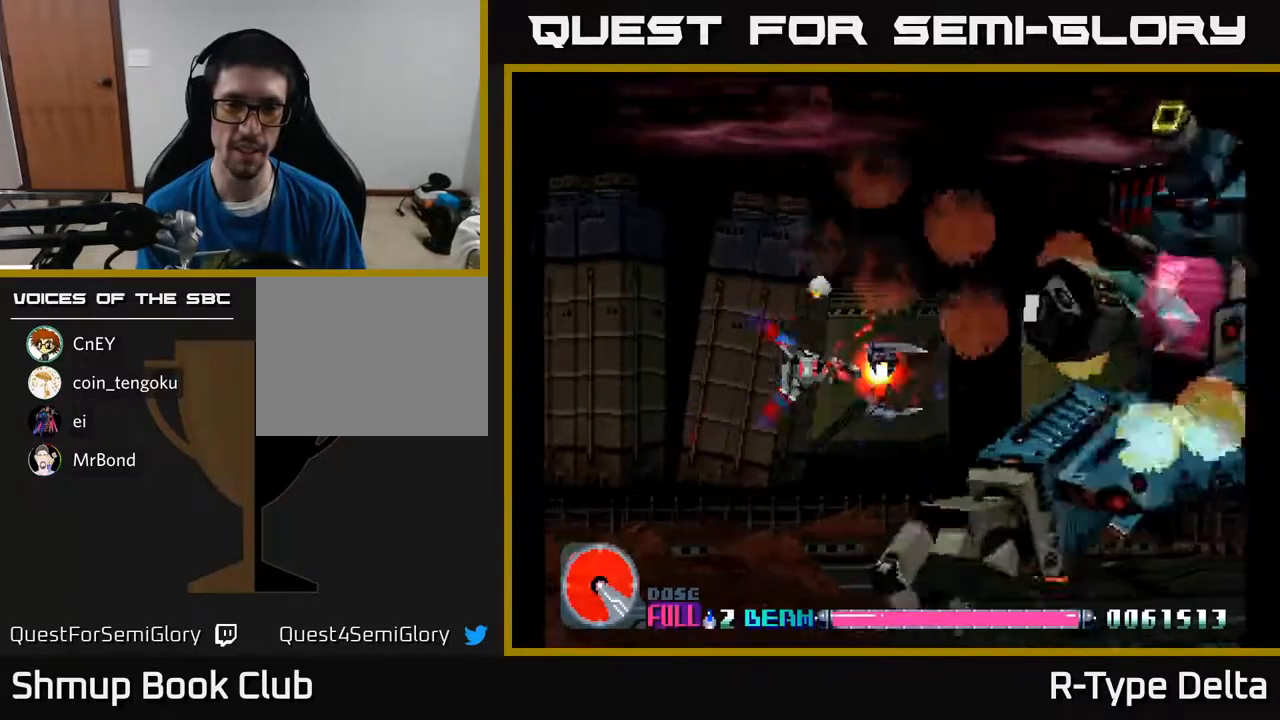
{"buttons": ["X", "DPAD_LEFT"], "events": [[150, "DPAD_LEFT", "up"], [267, "DPAD_LEFT", "down"], [267, "DPAD_UP", "up"], [333, "A", "down"], [350, "DPAD_DOWN", "down"], [383, "DPAD_LEFT", "up"], [450, "A", "up"], [483, "DPAD_DOWN", "up"], [483, "DPAD_LEFT", "down"]]}
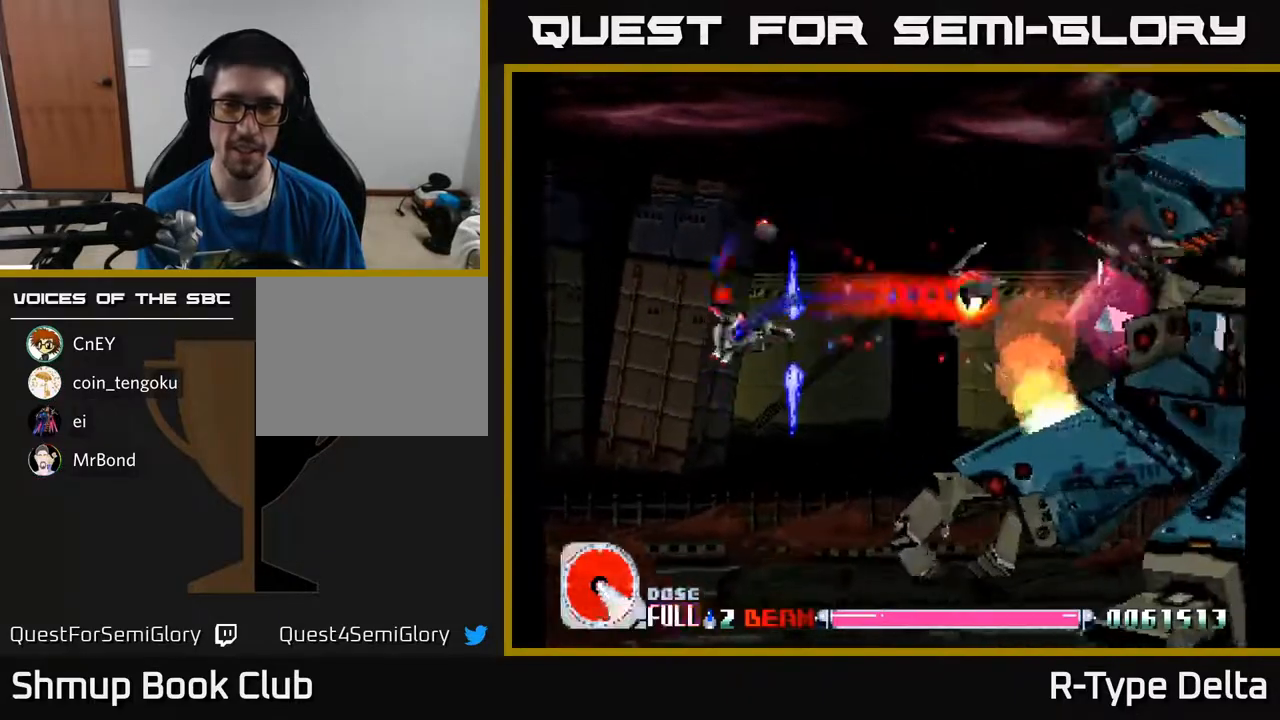
{"buttons": ["X", "DPAD_DOWN"], "events": [[183, "DPAD_LEFT", "up"], [217, "DPAD_UP", "down"], [400, "A", "down"], [400, "DPAD_UP", "up"], [467, "DPAD_DOWN", "down"], [500, "A", "up"]]}
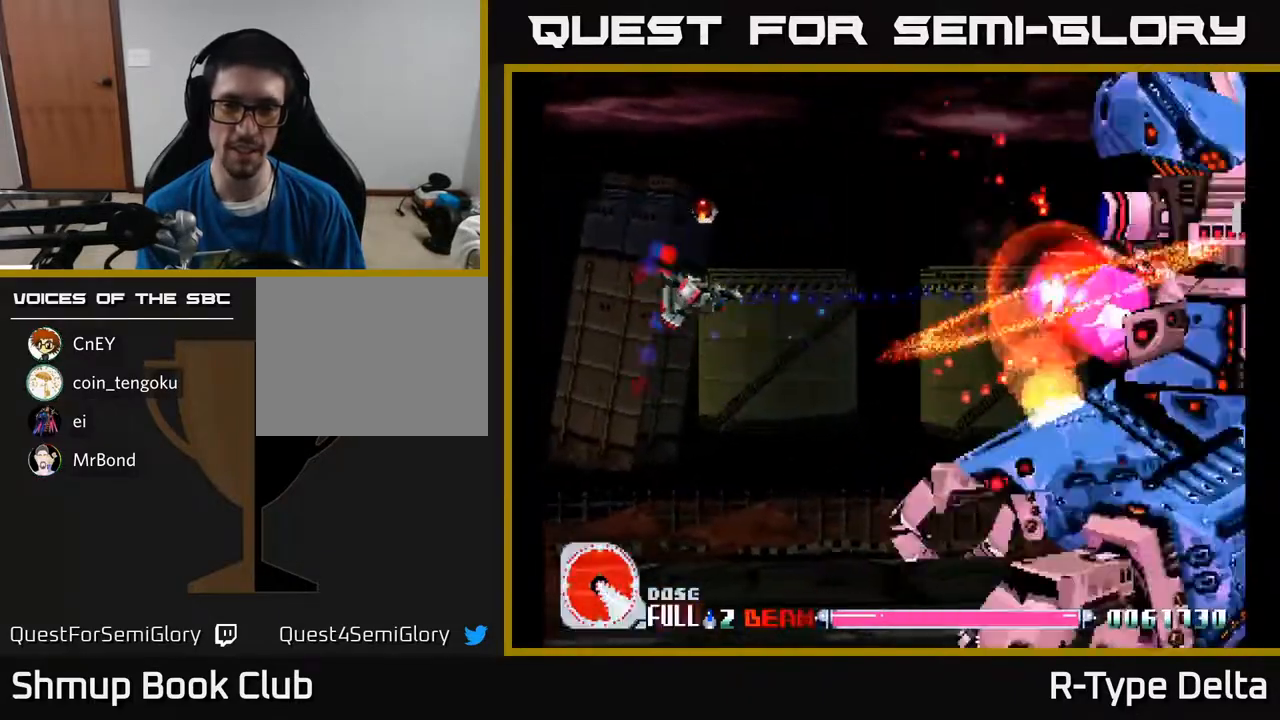
{"buttons": ["X", "DPAD_RIGHT"], "events": [[200, "DPAD_RIGHT", "down"], [467, "DPAD_DOWN", "up"]]}
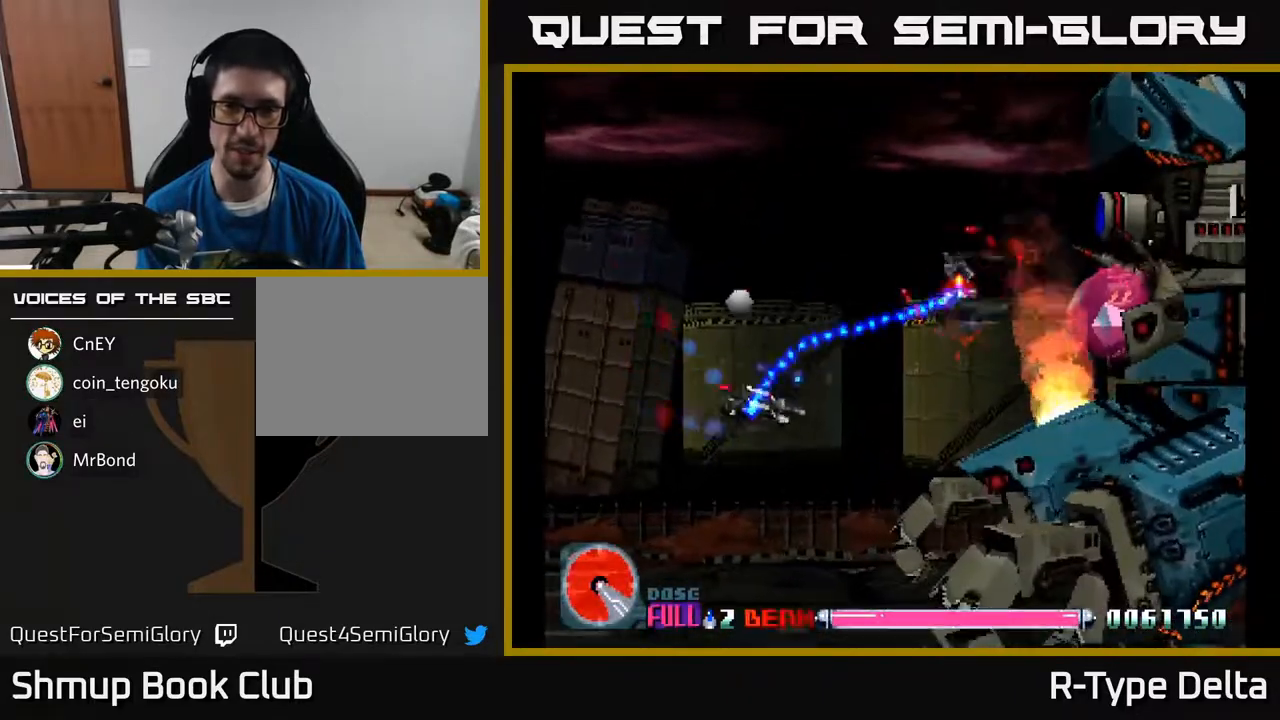
{"buttons": ["X", "DPAD_DOWN"], "events": [[100, "DPAD_UP", "down"], [300, "DPAD_UP", "up"], [417, "DPAD_DOWN", "down"], [433, "DPAD_RIGHT", "up"]]}